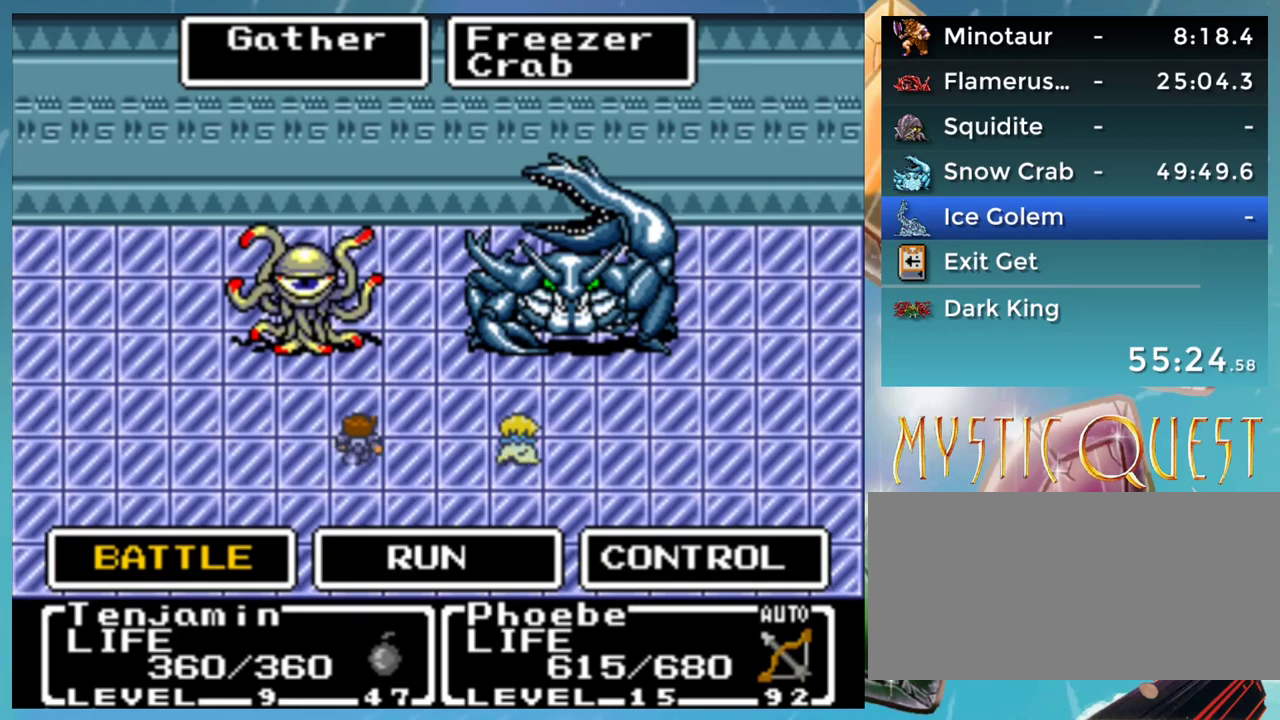
Gameplay with a controller (Nintendo layout); each line is a JSON object with the inputs held at the frame after it. "events" lists button and stick changes between this image and that frame as [ms after this image, input, new state], when the widget could be followed in between. Not read: L1 L3 R3.
{"buttons": [], "events": [[317, "DPAD_RIGHT", "down"], [400, "DPAD_RIGHT", "up"]]}
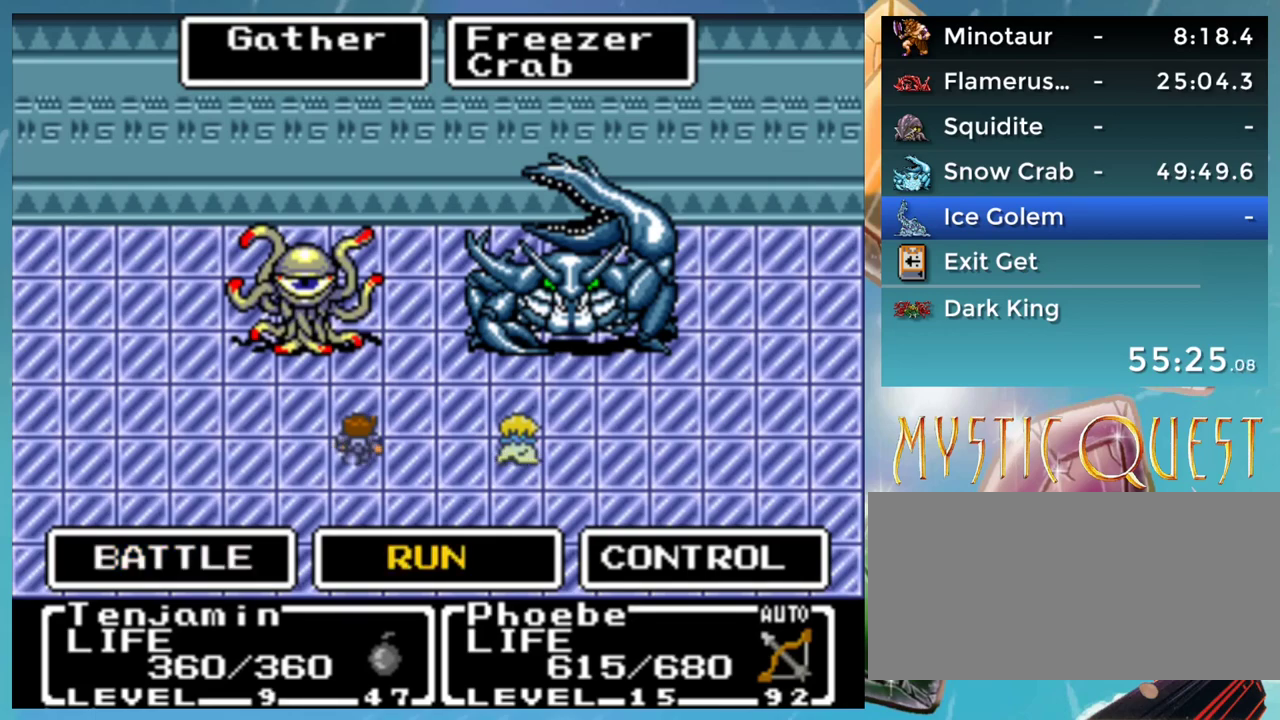
{"buttons": [], "events": [[50, "DPAD_LEFT", "down"], [100, "DPAD_LEFT", "up"]]}
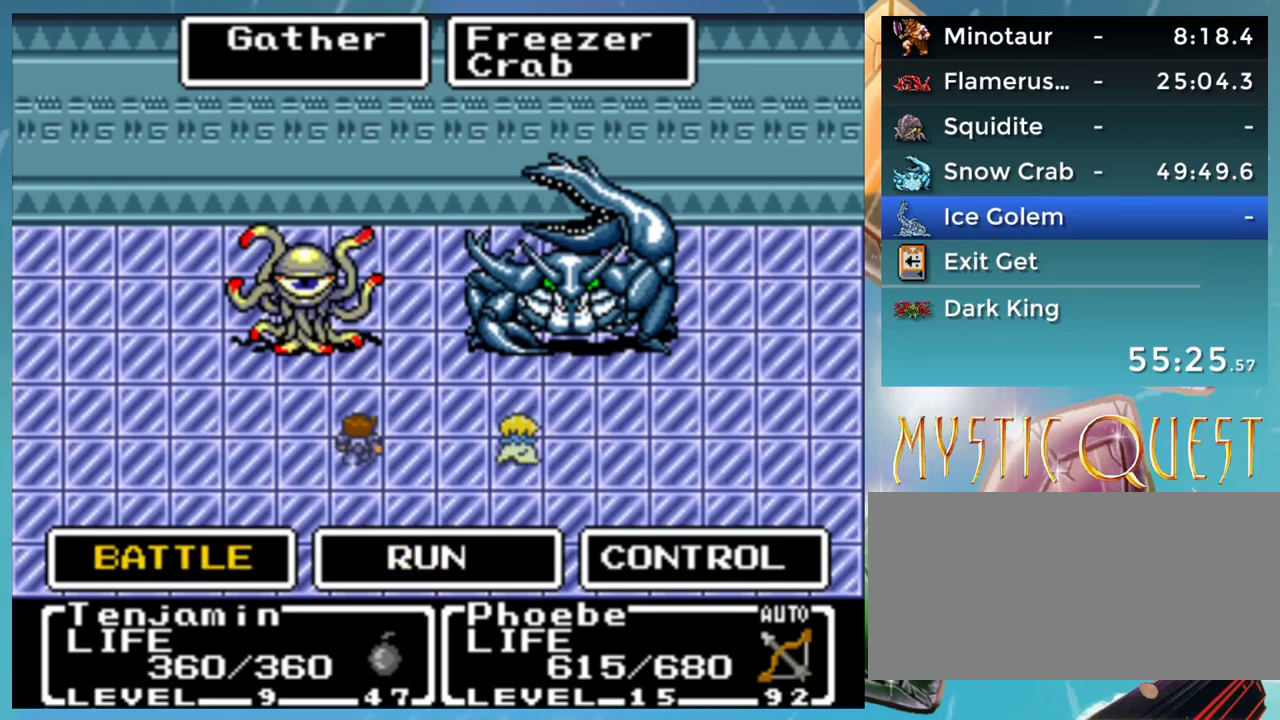
{"buttons": [], "events": []}
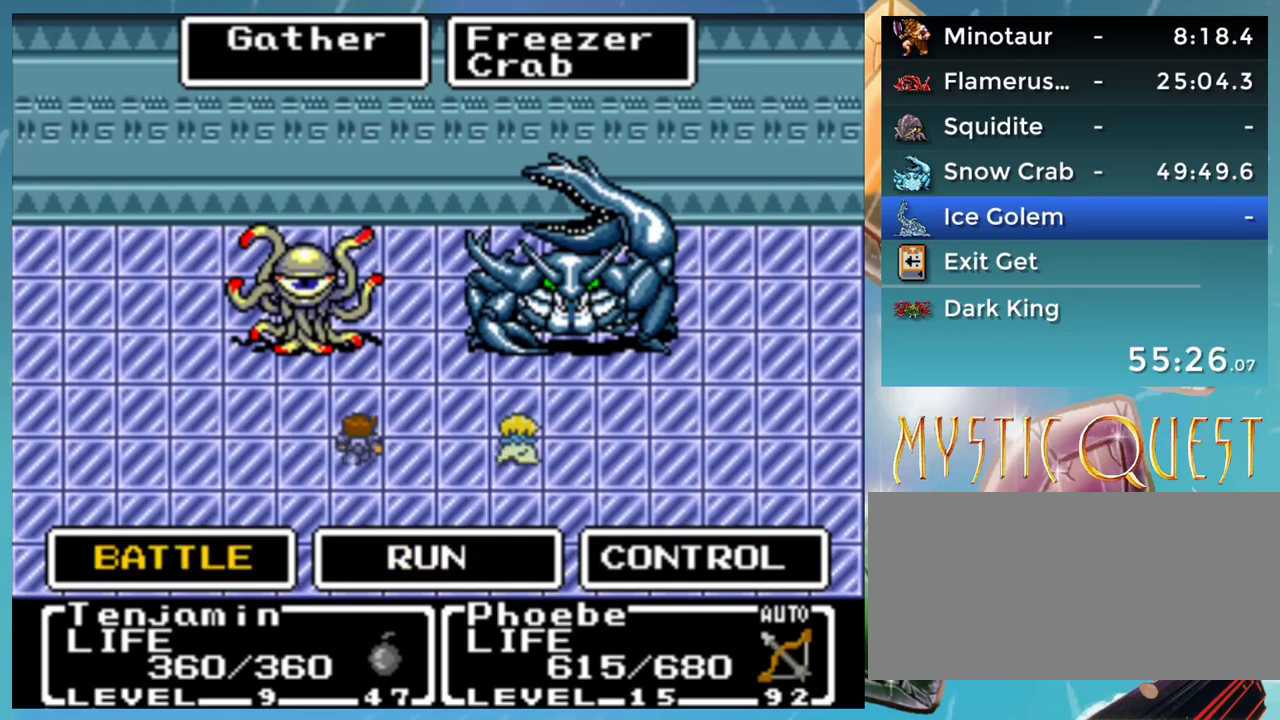
{"buttons": [], "events": []}
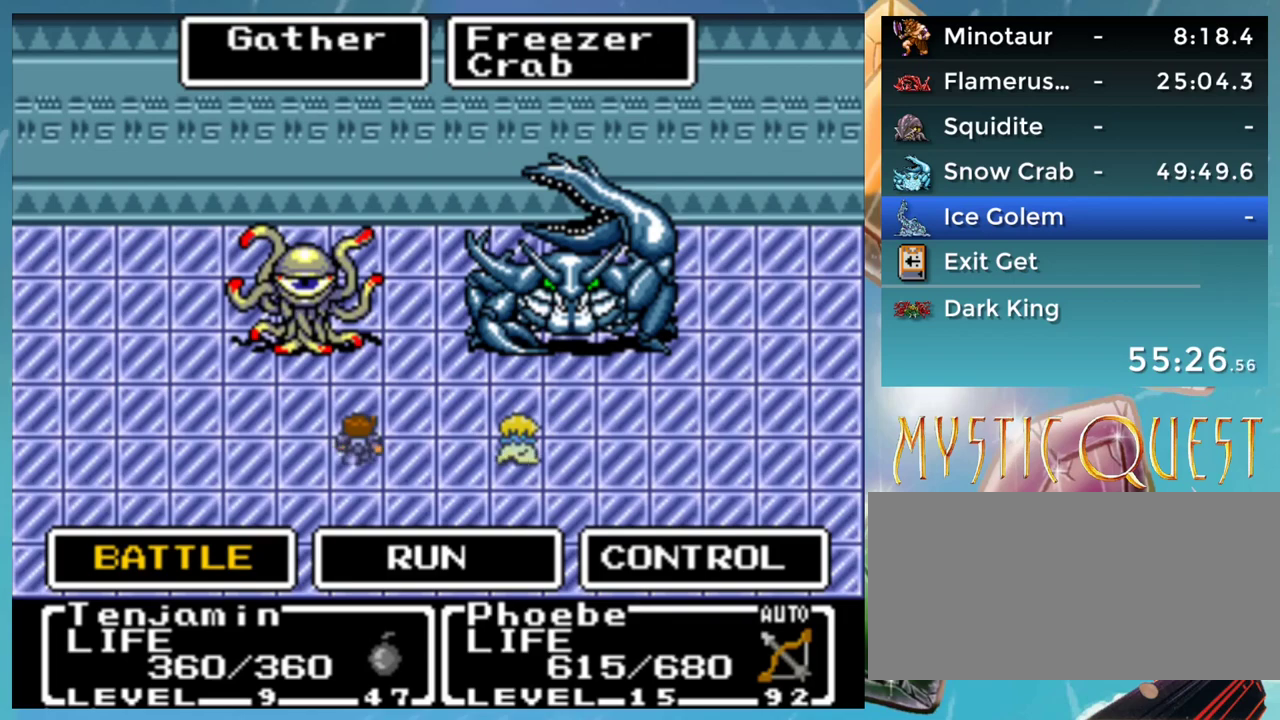
{"buttons": [], "events": []}
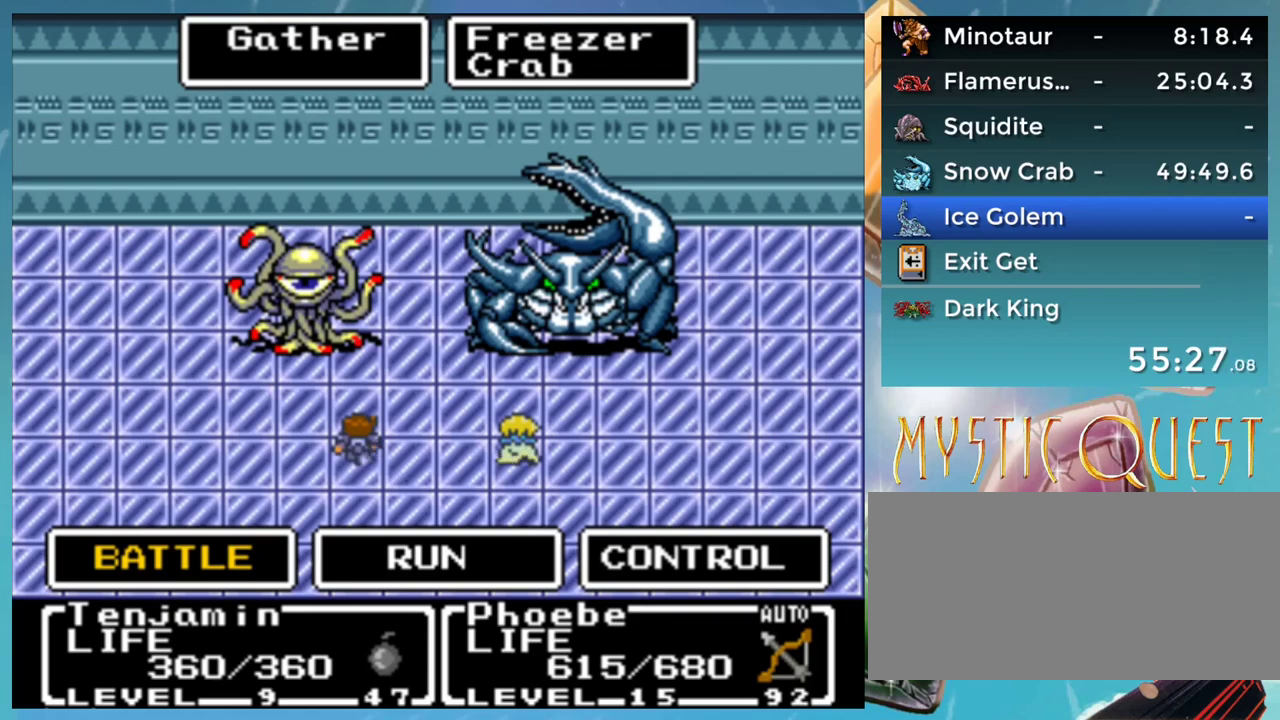
{"buttons": [], "events": []}
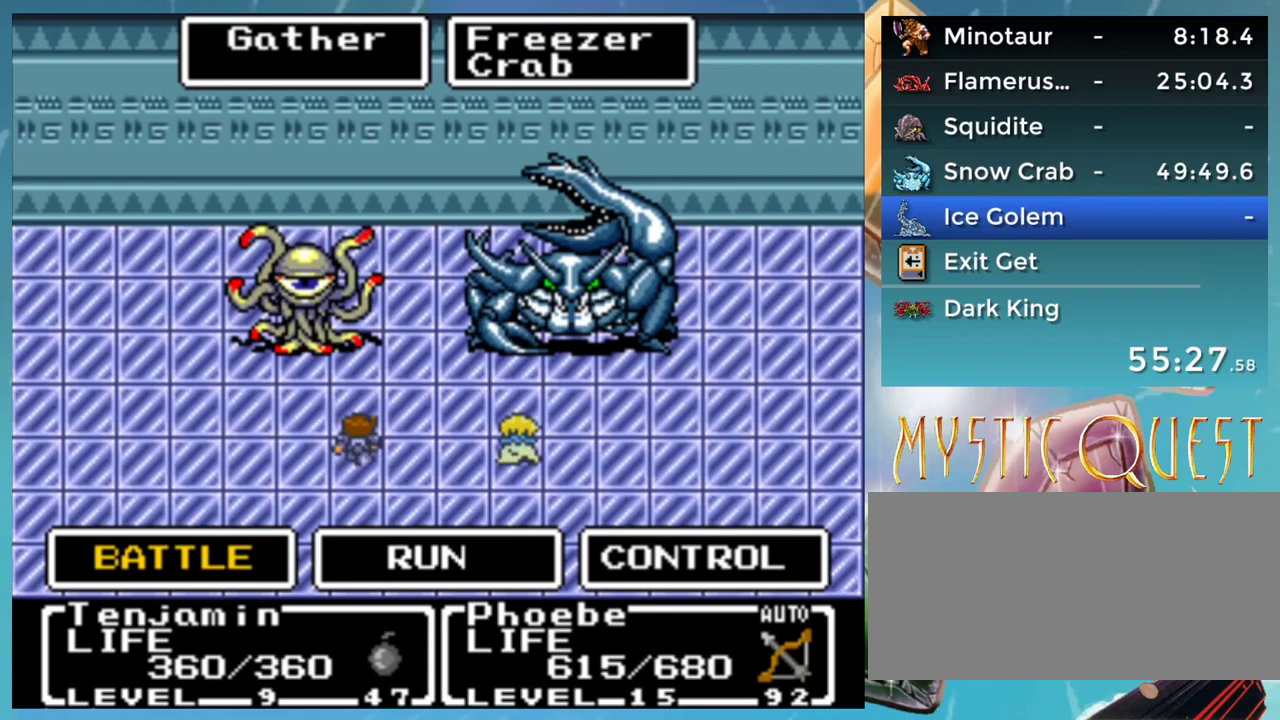
{"buttons": [], "events": []}
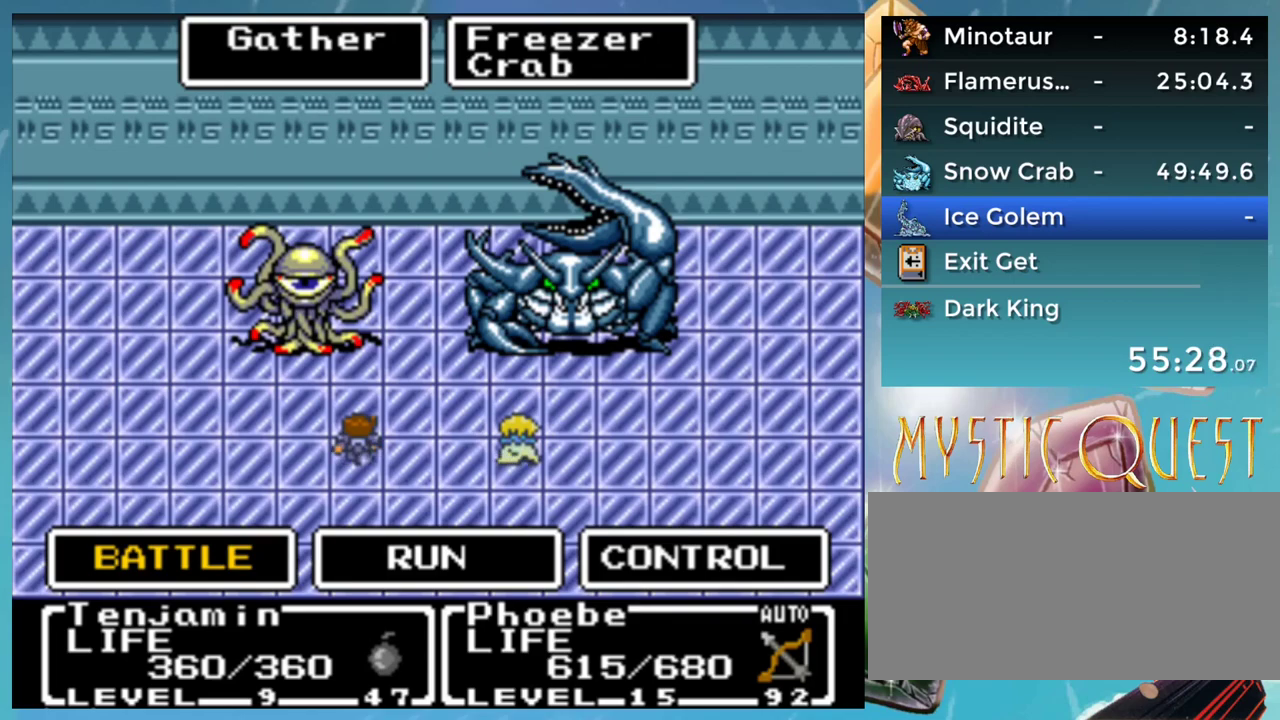
{"buttons": [], "events": []}
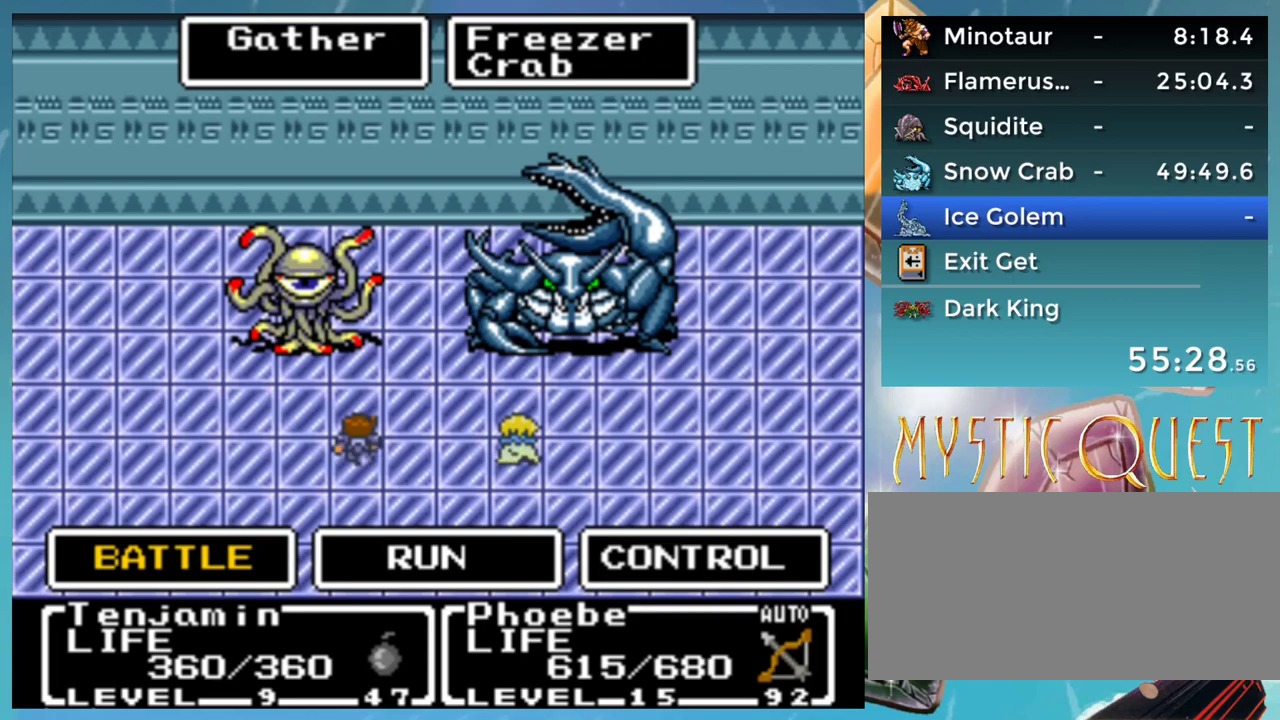
{"buttons": [], "events": []}
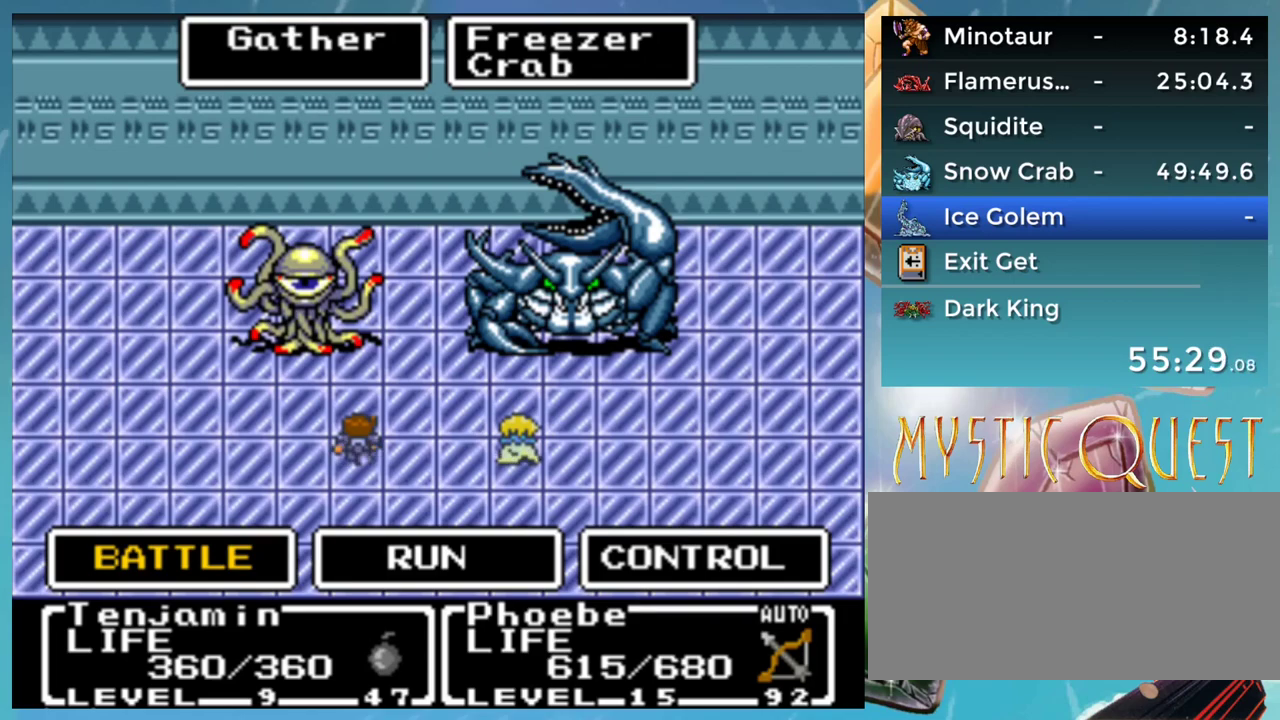
{"buttons": [], "events": []}
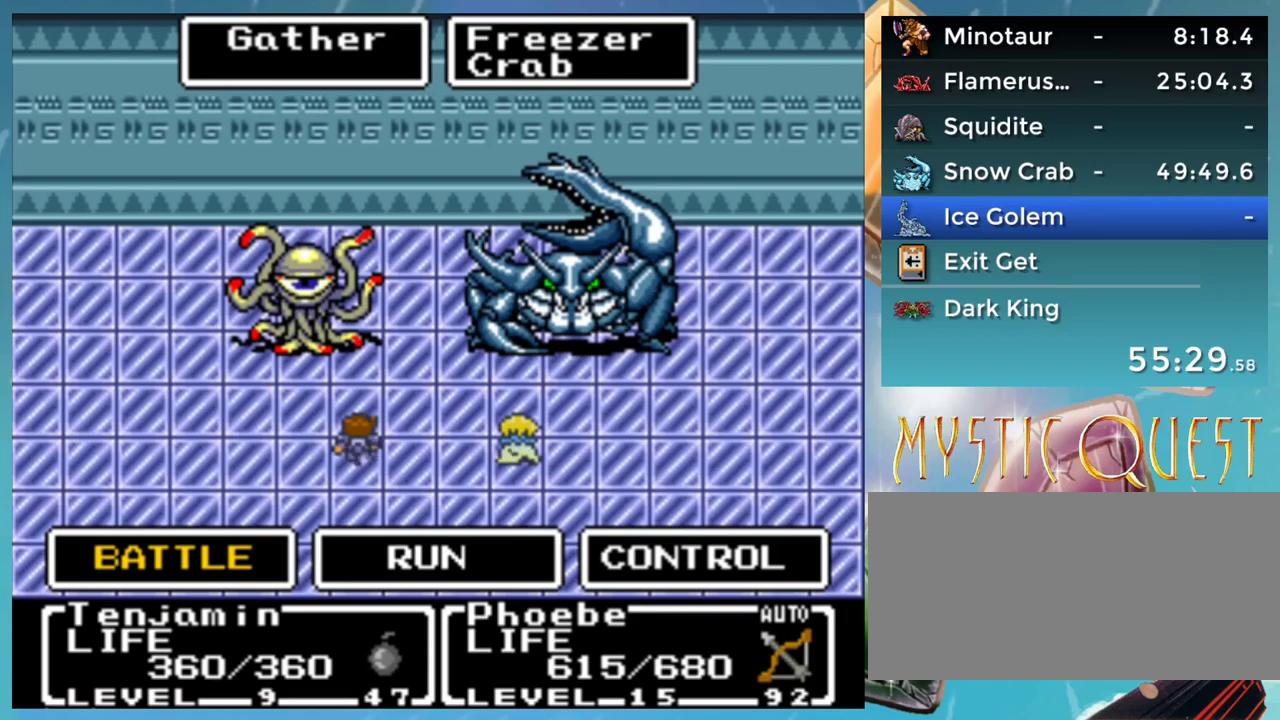
{"buttons": [], "events": [[317, "Y", "down"], [367, "A", "down"], [383, "Y", "up"], [433, "A", "up"]]}
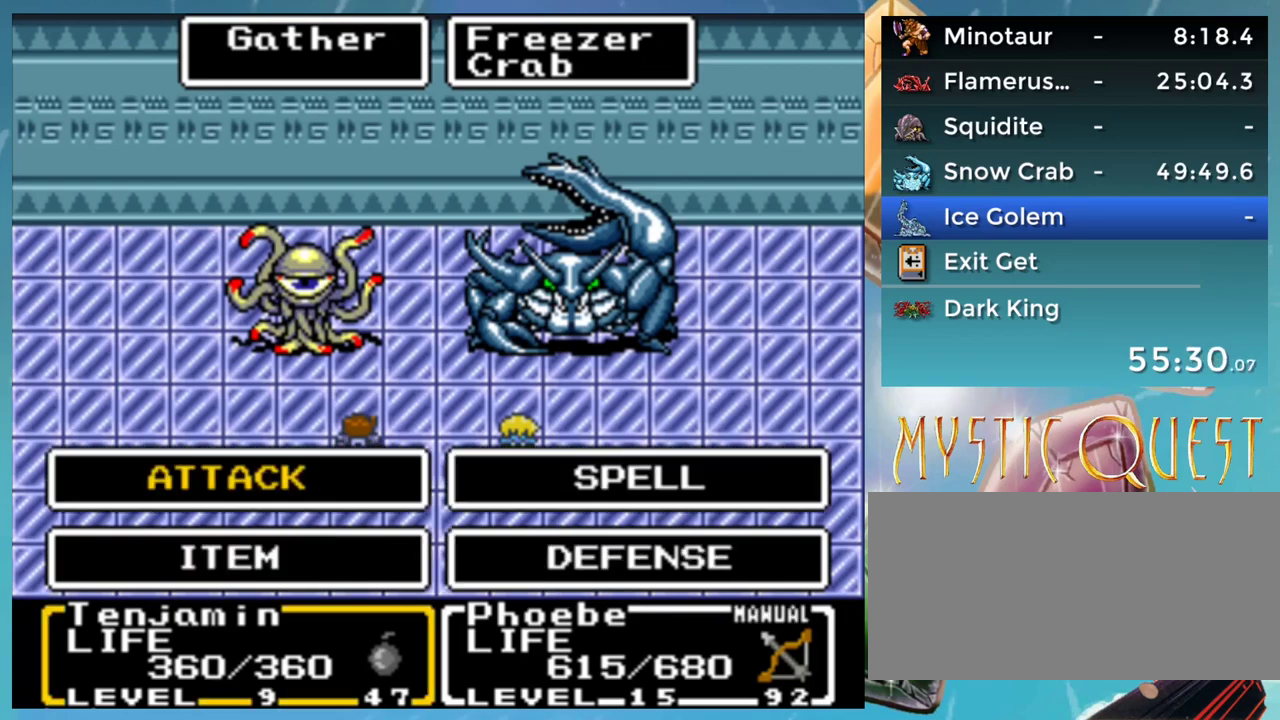
{"buttons": [], "events": []}
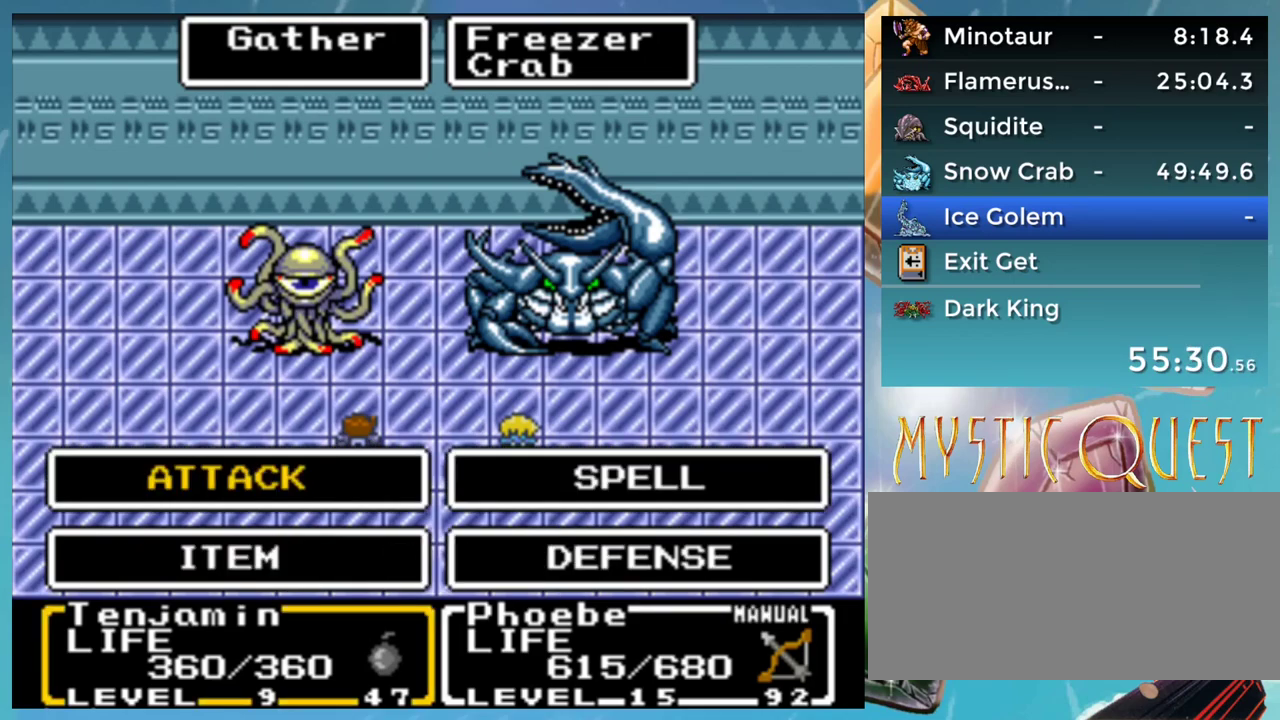
{"buttons": ["A"], "events": [[450, "A", "down"]]}
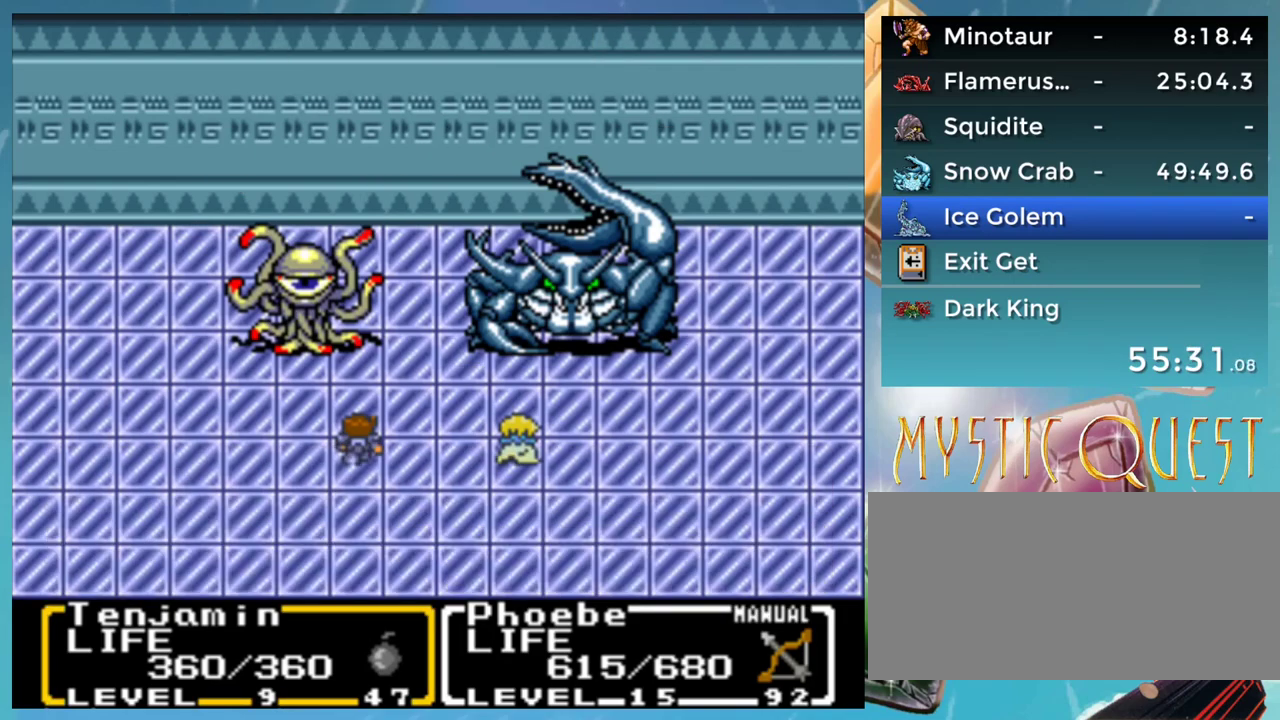
{"buttons": [], "events": [[17, "A", "up"], [350, "A", "down"], [433, "A", "up"]]}
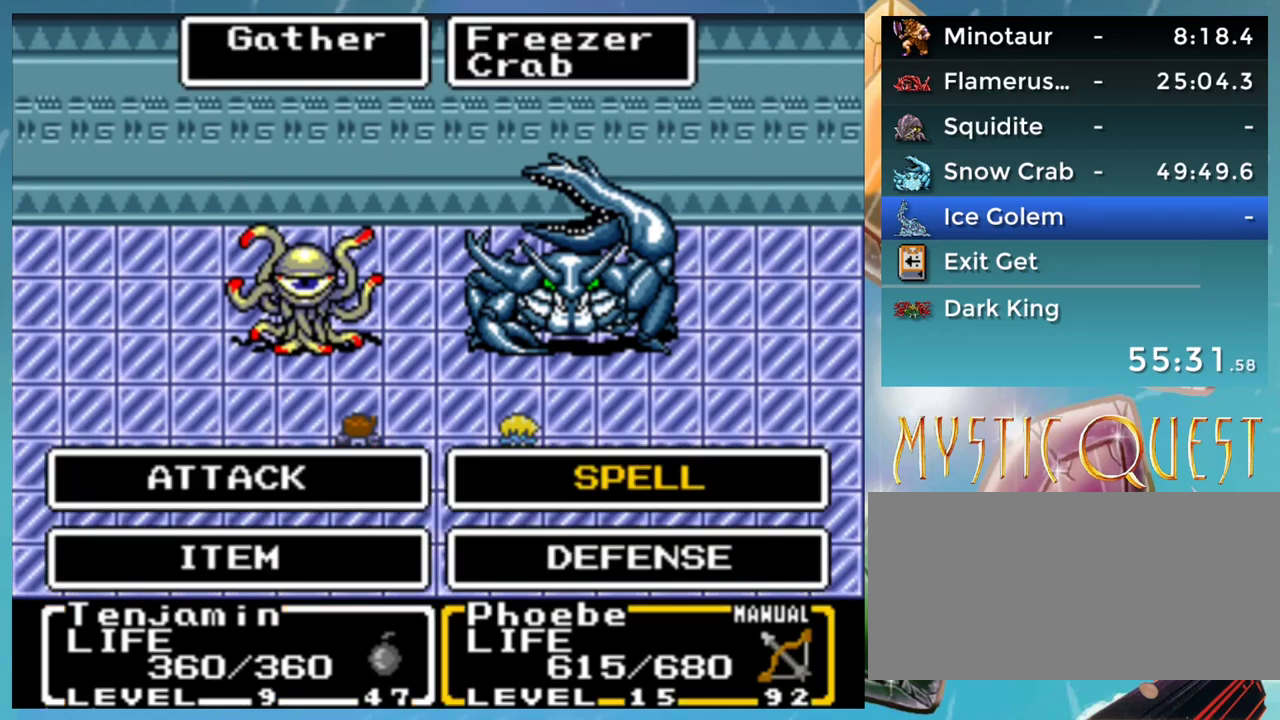
{"buttons": [], "events": [[383, "DPAD_LEFT", "down"], [433, "DPAD_LEFT", "up"]]}
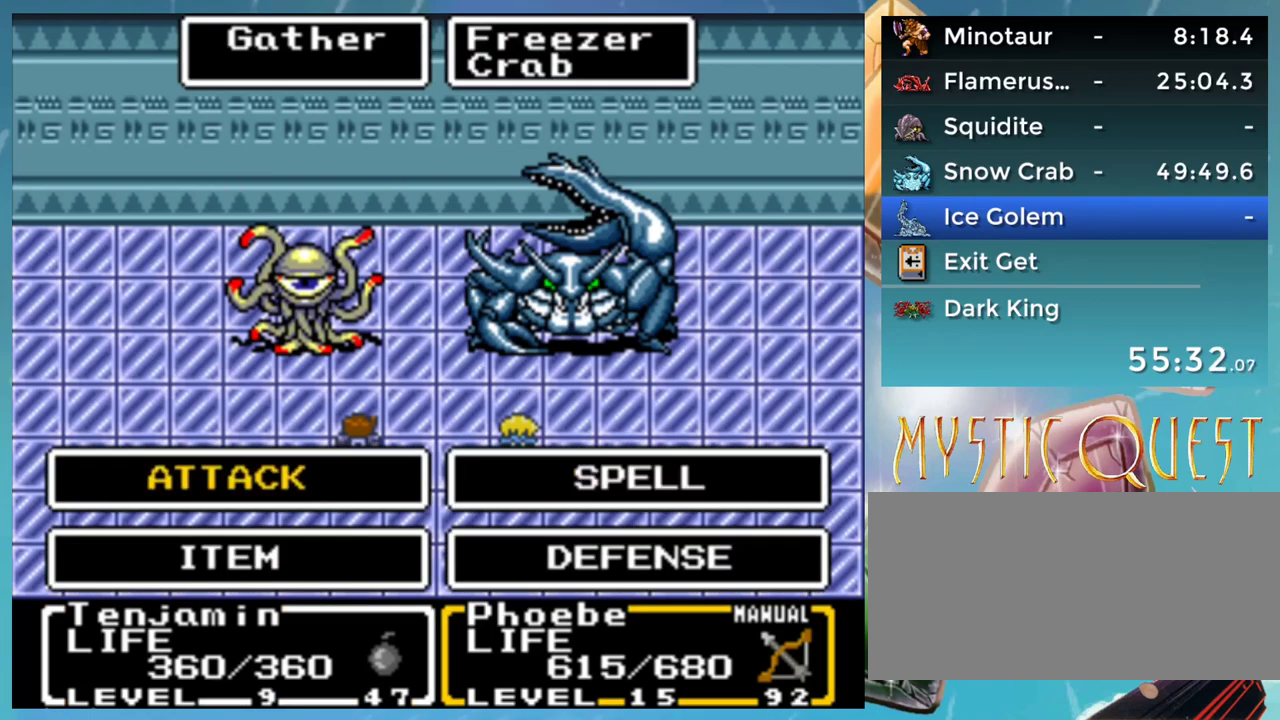
{"buttons": [], "events": []}
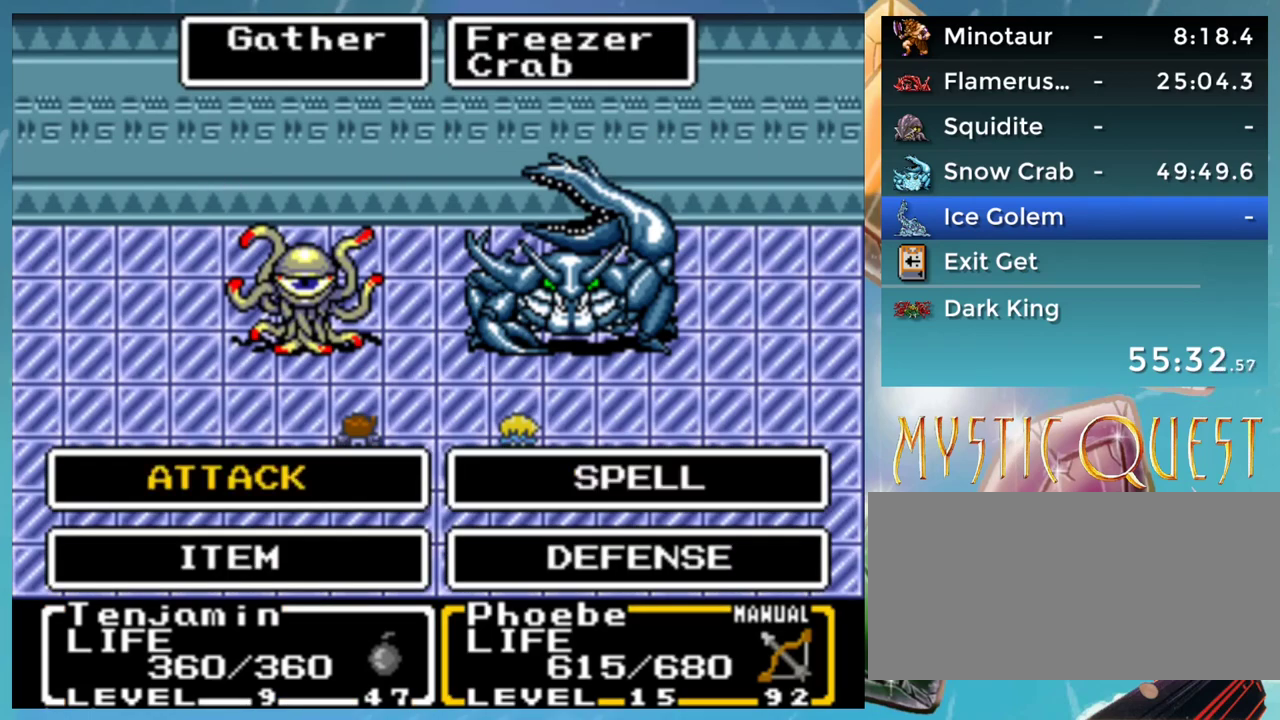
{"buttons": [], "events": [[333, "A", "down"], [417, "A", "up"]]}
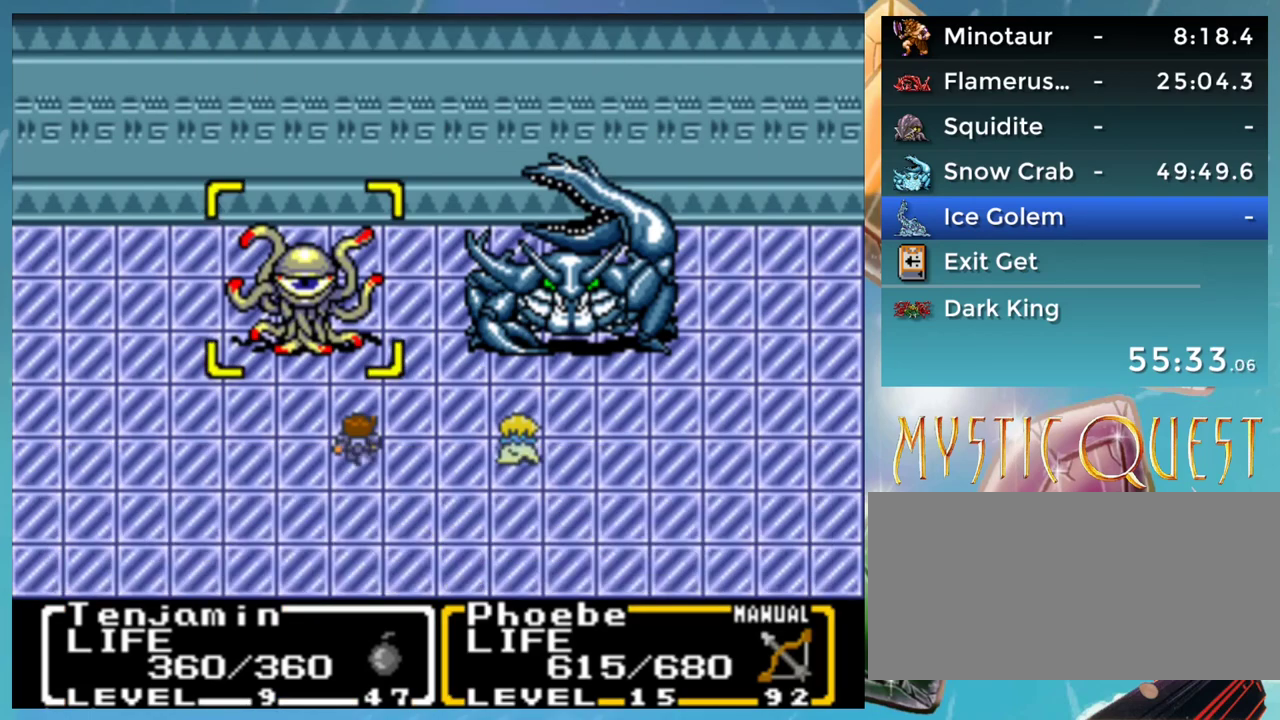
{"buttons": [], "events": [[100, "DPAD_RIGHT", "down"], [217, "DPAD_RIGHT", "up"]]}
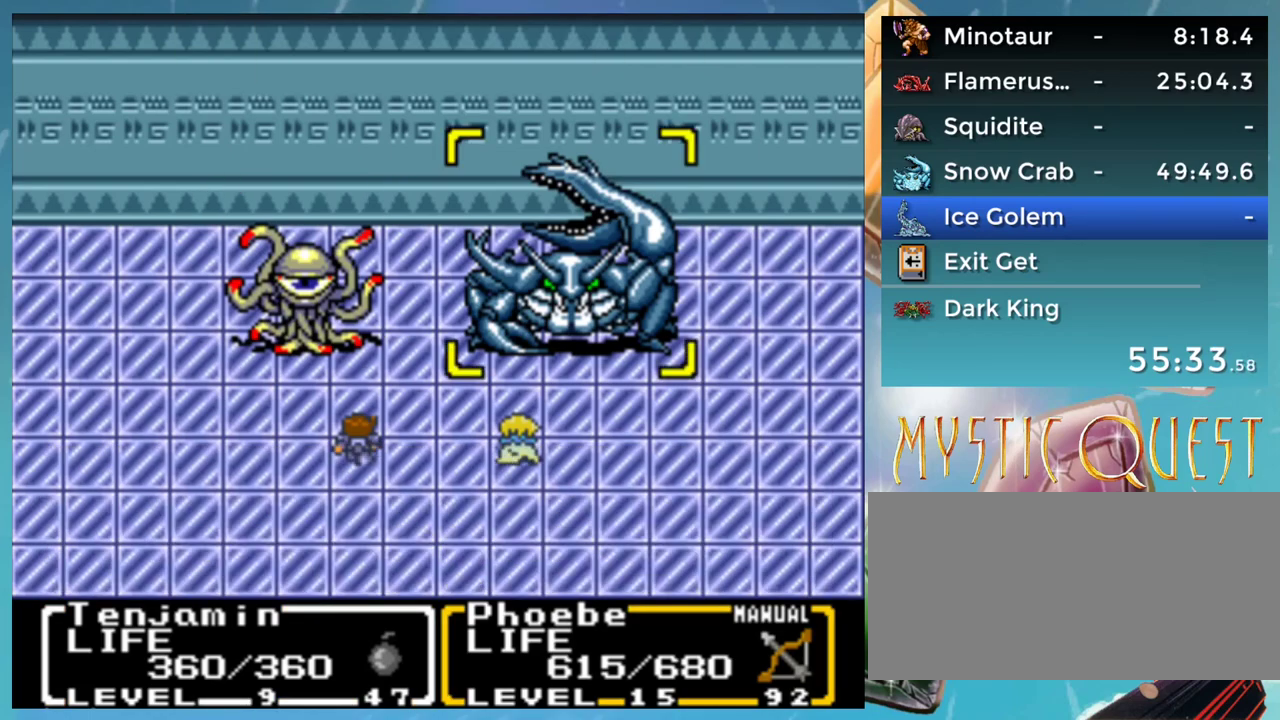
{"buttons": [], "events": []}
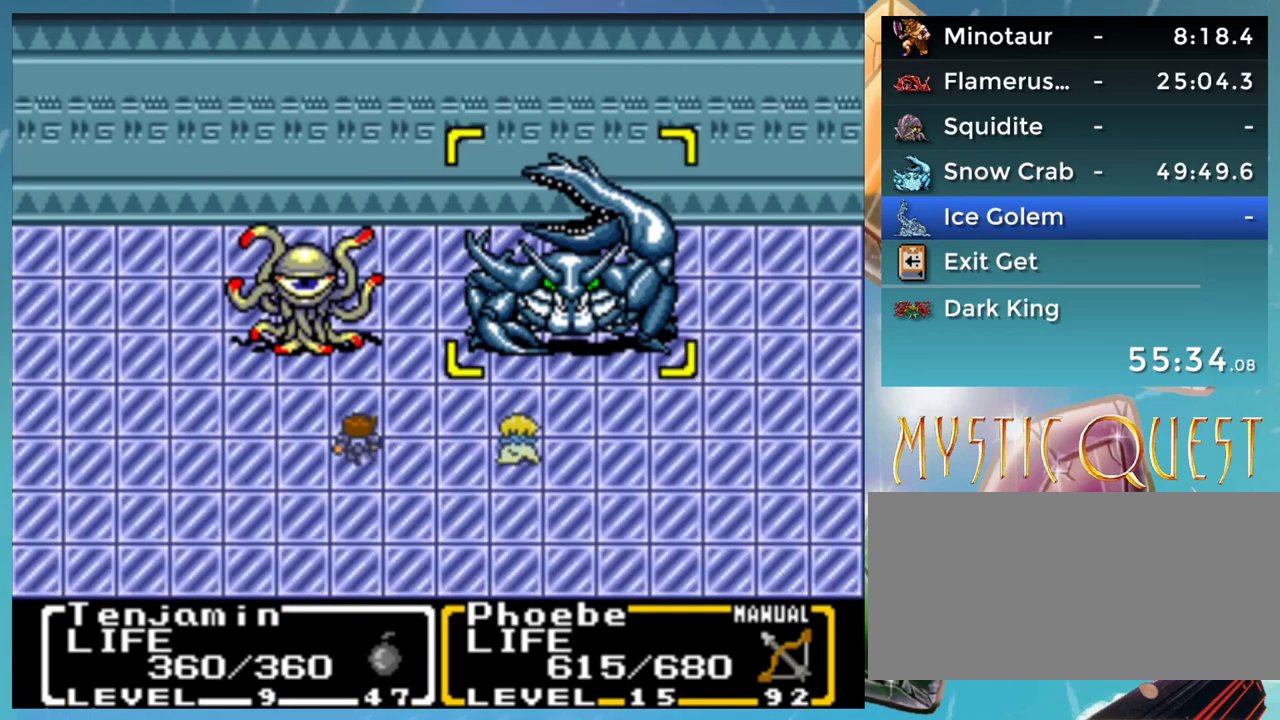
{"buttons": [], "events": [[183, "A", "down"], [250, "A", "up"], [350, "A", "down"], [433, "A", "up"]]}
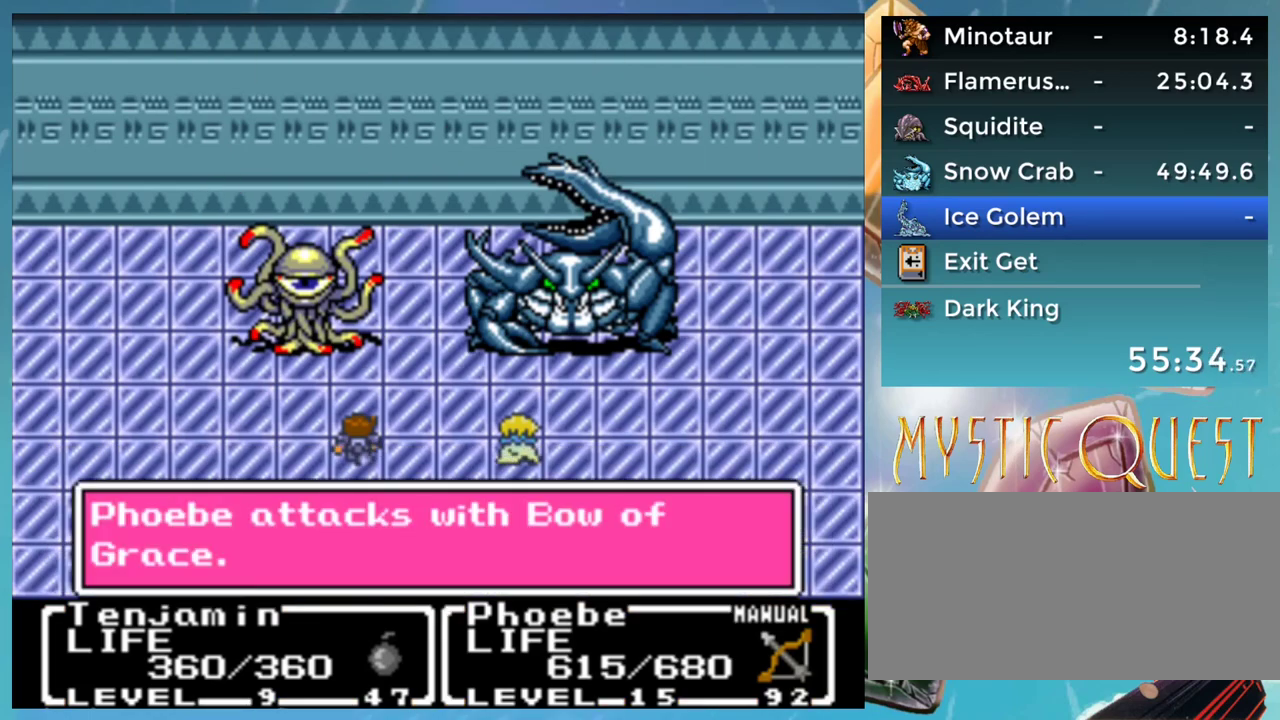
{"buttons": ["B"], "events": [[17, "A", "down"], [100, "A", "up"], [133, "B", "down"], [150, "DPAD_UP", "down"], [183, "A", "down"], [233, "B", "up"], [283, "A", "up"], [317, "B", "down"], [367, "A", "down"], [383, "B", "up"], [467, "A", "up"], [467, "B", "down"], [467, "DPAD_UP", "up"]]}
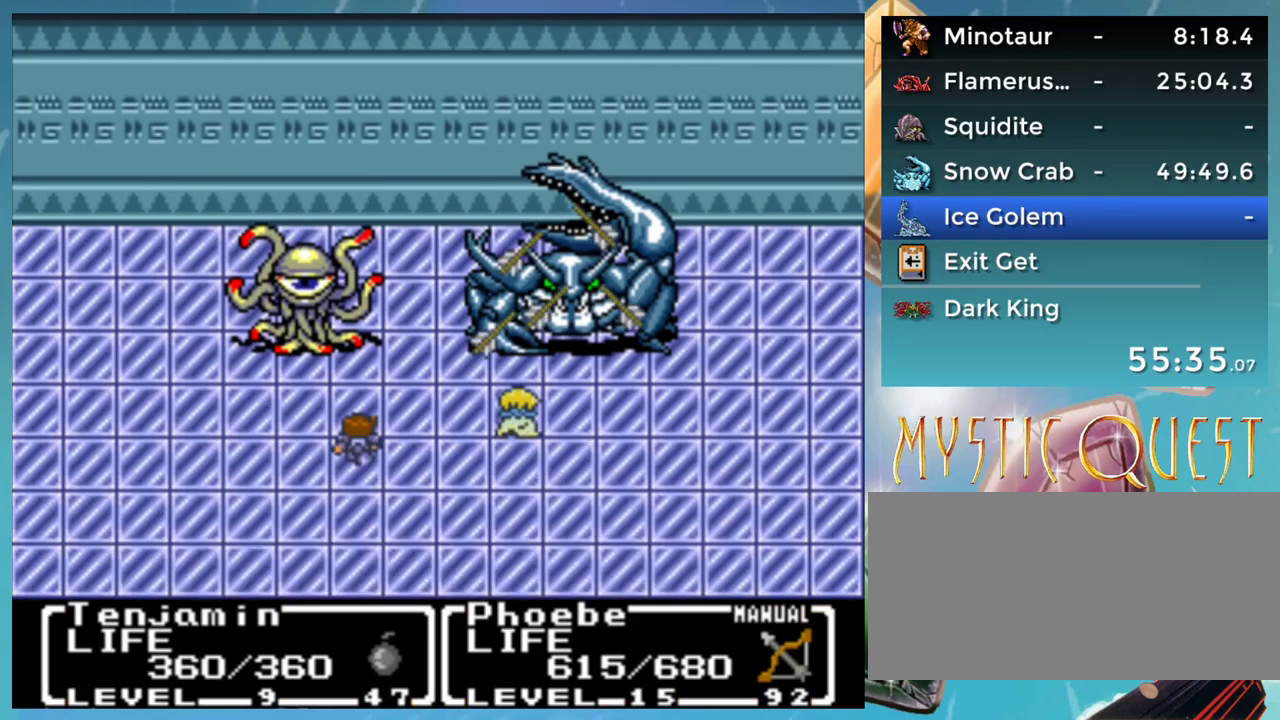
{"buttons": ["A"], "events": [[33, "A", "down"], [33, "DPAD_DOWN", "down"], [50, "B", "up"], [100, "A", "up"], [100, "B", "down"], [133, "DPAD_DOWN", "up"], [167, "DPAD_DOWN", "down"], [183, "A", "down"], [217, "B", "up"], [250, "A", "up"], [250, "DPAD_DOWN", "up"], [283, "B", "down"], [317, "DPAD_LEFT", "down"], [333, "A", "down"], [333, "DPAD_LEFT", "up"], [367, "B", "up"], [367, "DPAD_DOWN", "down"], [400, "A", "up"], [400, "DPAD_DOWN", "up"], [450, "B", "down"], [483, "A", "down"], [483, "B", "up"]]}
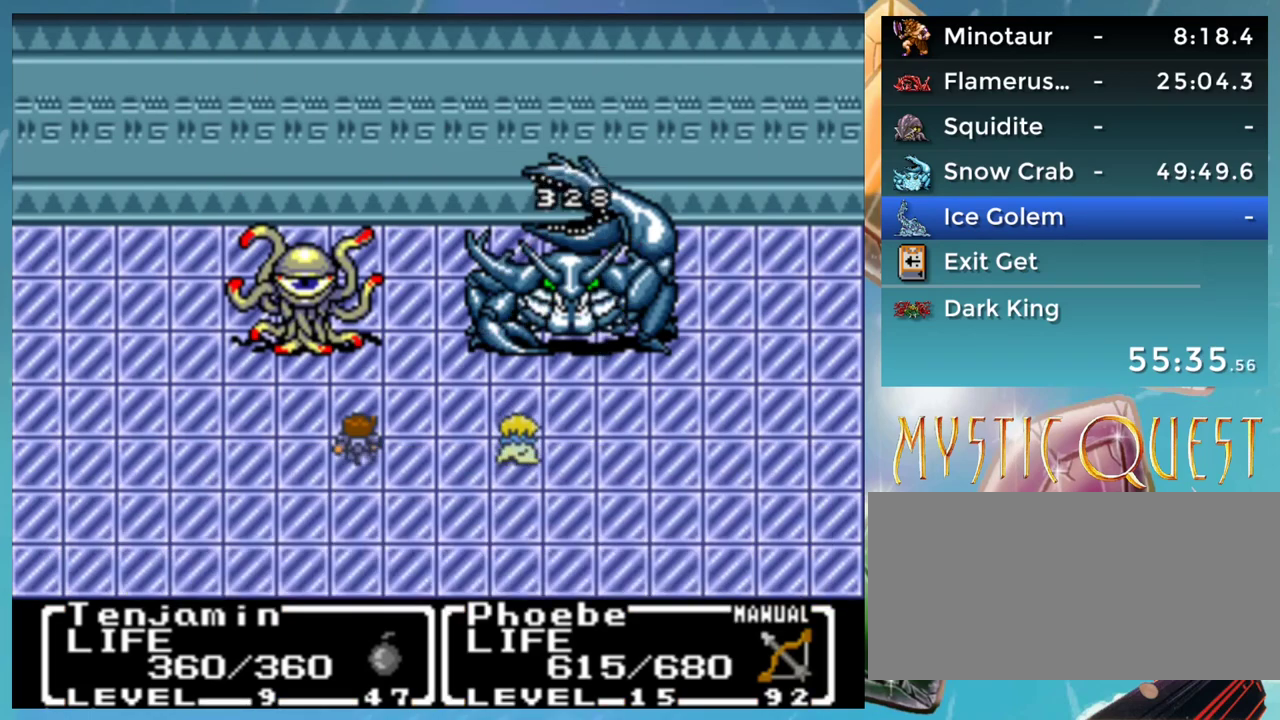
{"buttons": ["DPAD_DOWN"], "events": [[17, "A", "up"], [83, "B", "down"], [133, "A", "down"], [133, "DPAD_DOWN", "down"], [150, "B", "up"], [167, "DPAD_DOWN", "up"], [183, "A", "up"], [233, "B", "down"], [250, "A", "down"], [267, "DPAD_DOWN", "down"], [283, "B", "up"], [317, "A", "up"], [333, "DPAD_DOWN", "up"], [367, "B", "down"], [400, "A", "down"], [417, "DPAD_DOWN", "down"], [450, "B", "up"], [450, "DPAD_DOWN", "up"], [467, "A", "up"], [500, "DPAD_DOWN", "down"]]}